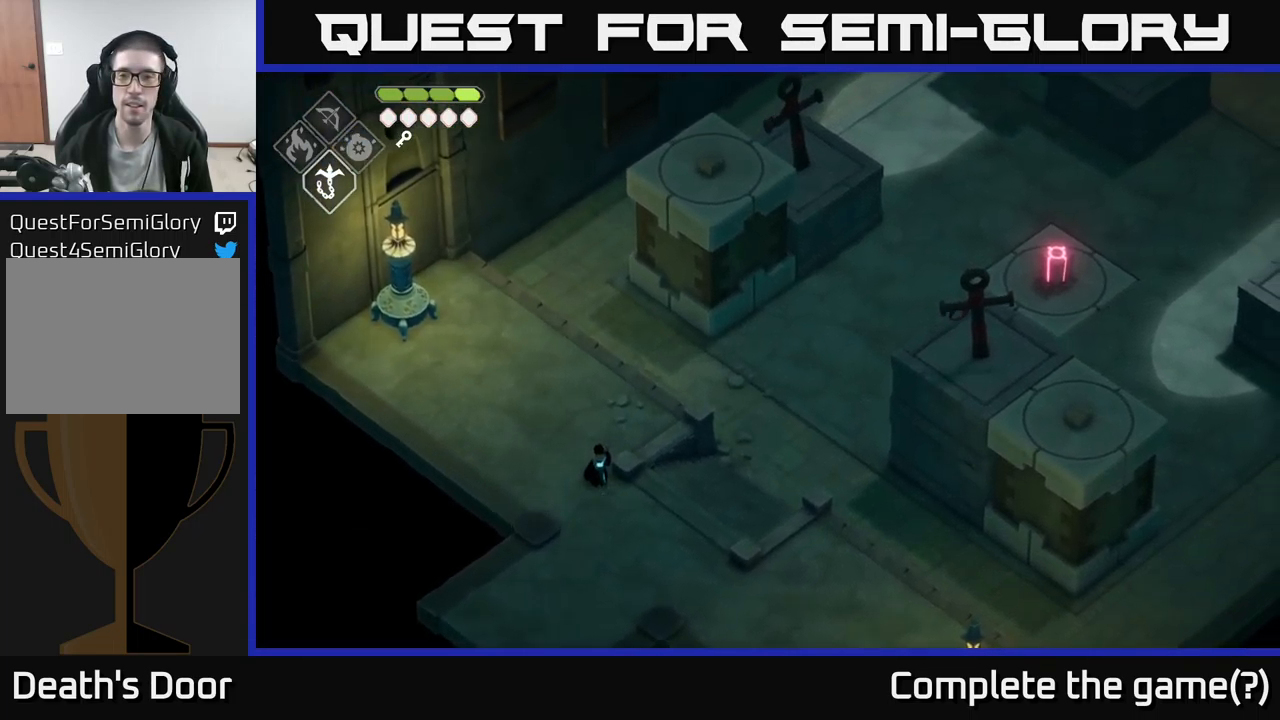
Gameplay with a controller (Xbox layout); each line is a JSON object with the inputs held at the frame after it. "events" lists button and stick changes between this image and that frame as [ms after this image, input, new state], when the widget could be followed in between.
{"buttons": [], "left_stick": "up-right", "right_stick": "up-right", "events": [[83, "left_stick", "down-right"], [416, "left_stick", "up-right"]]}
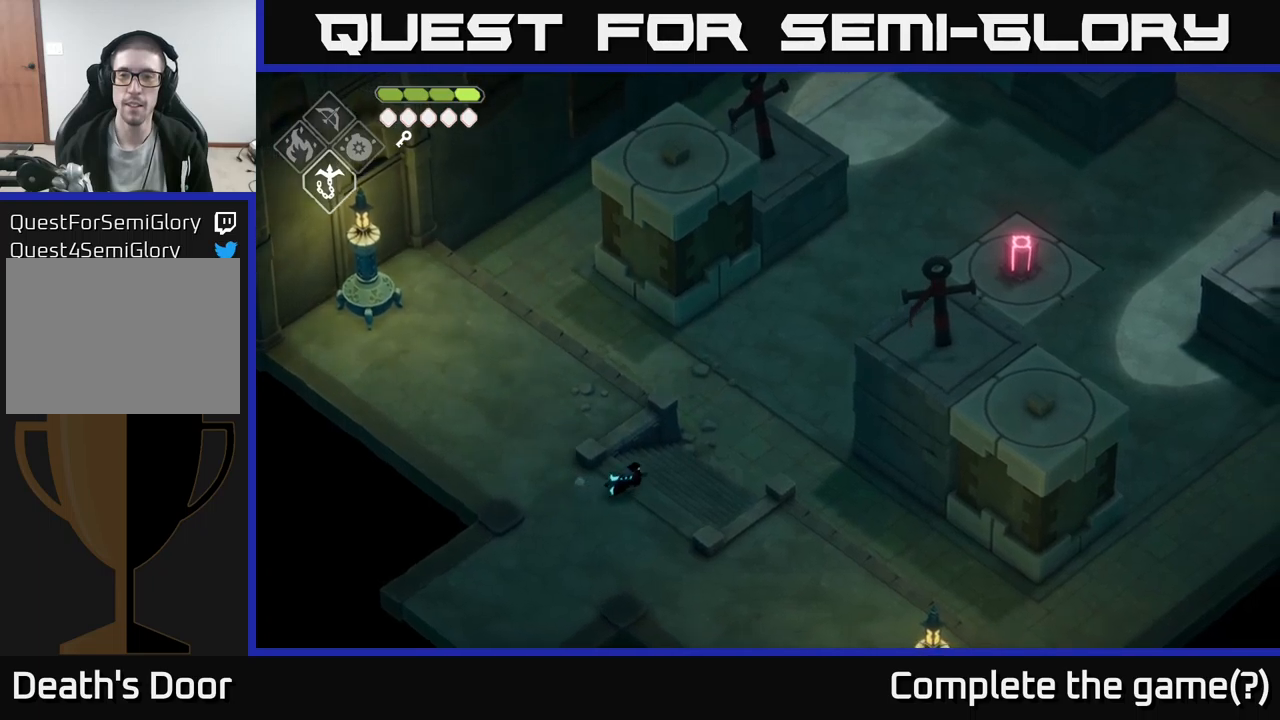
{"buttons": ["A"], "left_stick": "up-right", "right_stick": "center", "events": [[200, "right_stick", "center"], [450, "A", "down"]]}
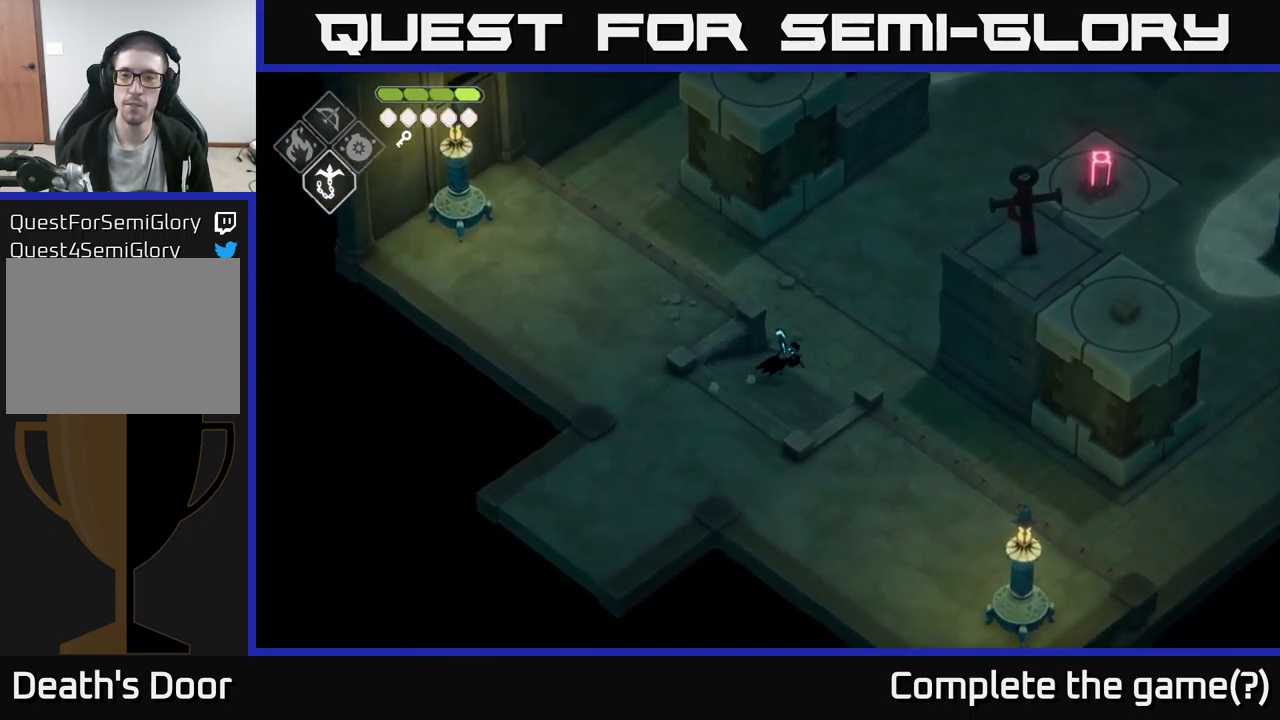
{"buttons": [], "left_stick": "up-right", "right_stick": "up-right", "events": [[117, "A", "up"], [450, "right_stick", "up-right"]]}
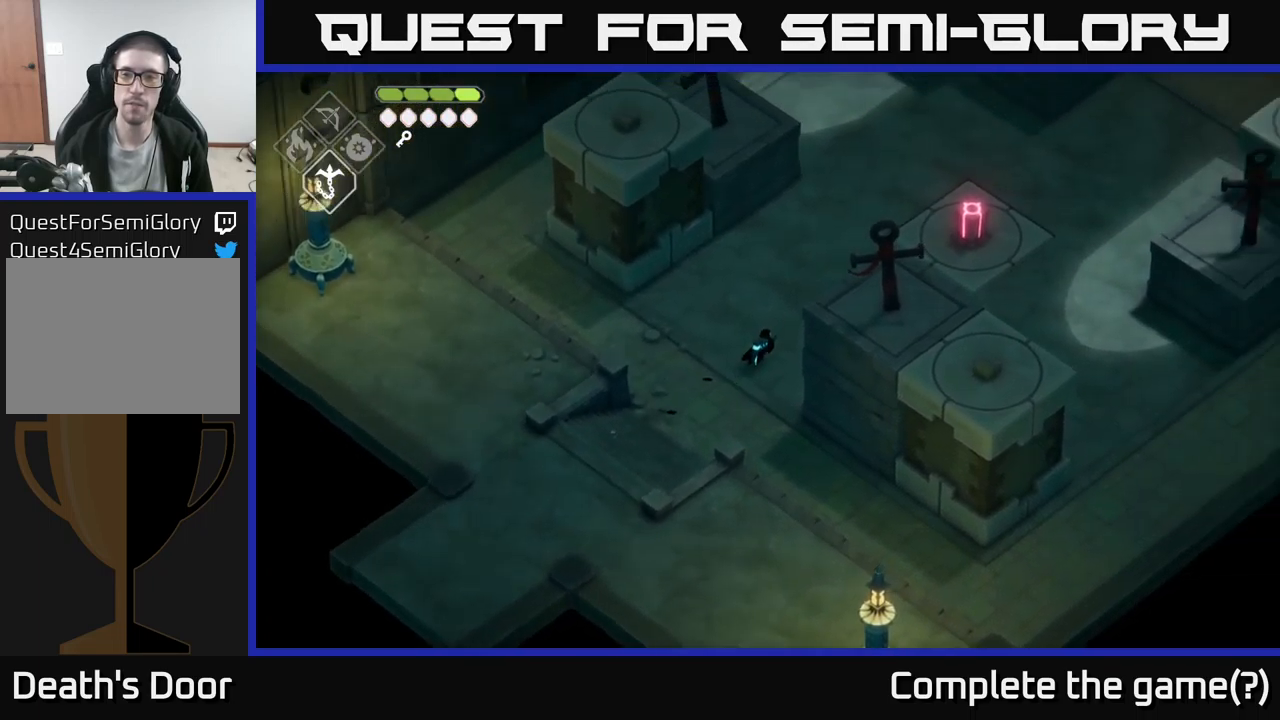
{"buttons": [], "left_stick": "up-right", "right_stick": "center", "events": [[450, "right_stick", "center"]]}
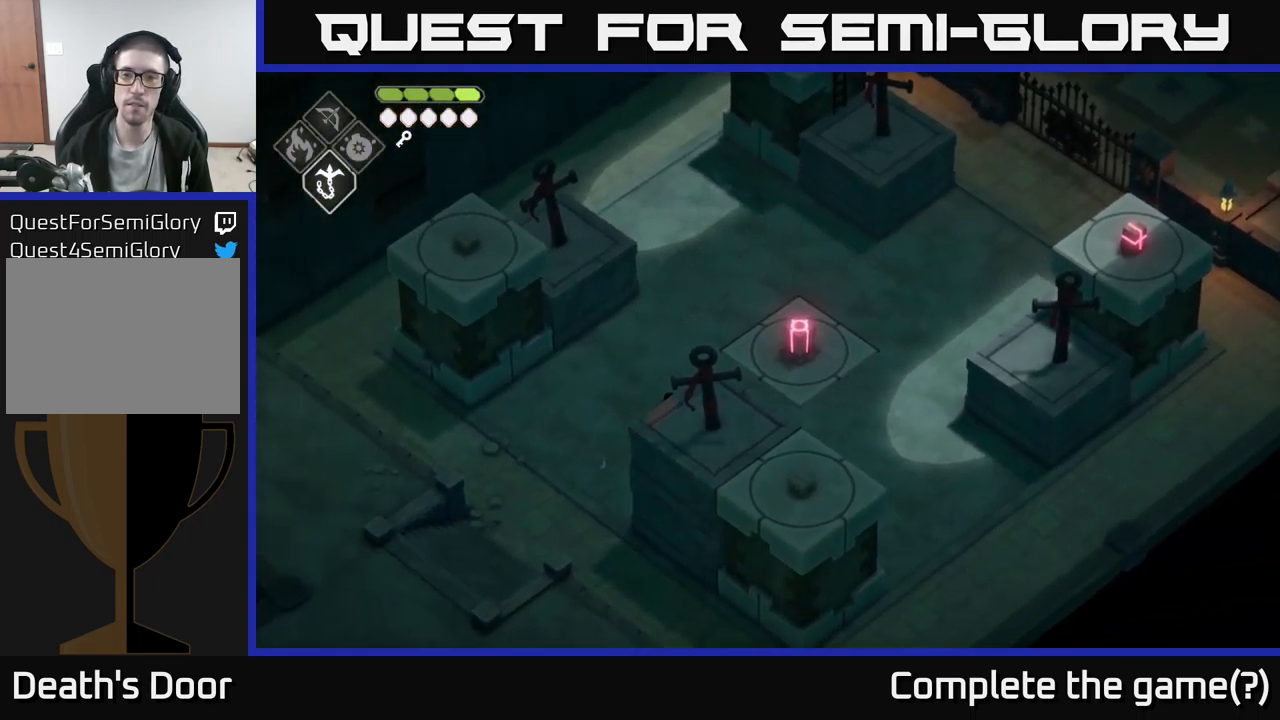
{"buttons": [], "left_stick": "up-right", "right_stick": "center", "events": [[417, "X", "down"], [500, "X", "up"]]}
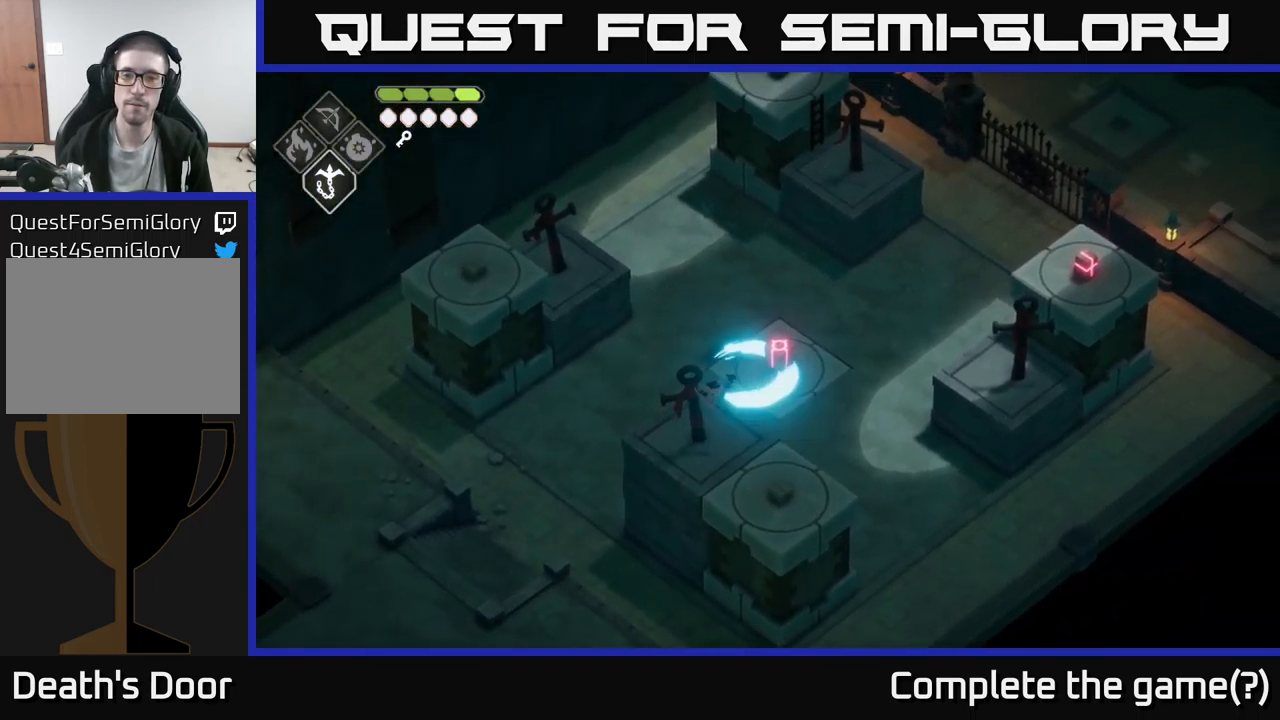
{"buttons": [], "left_stick": "up-right", "right_stick": "center", "events": []}
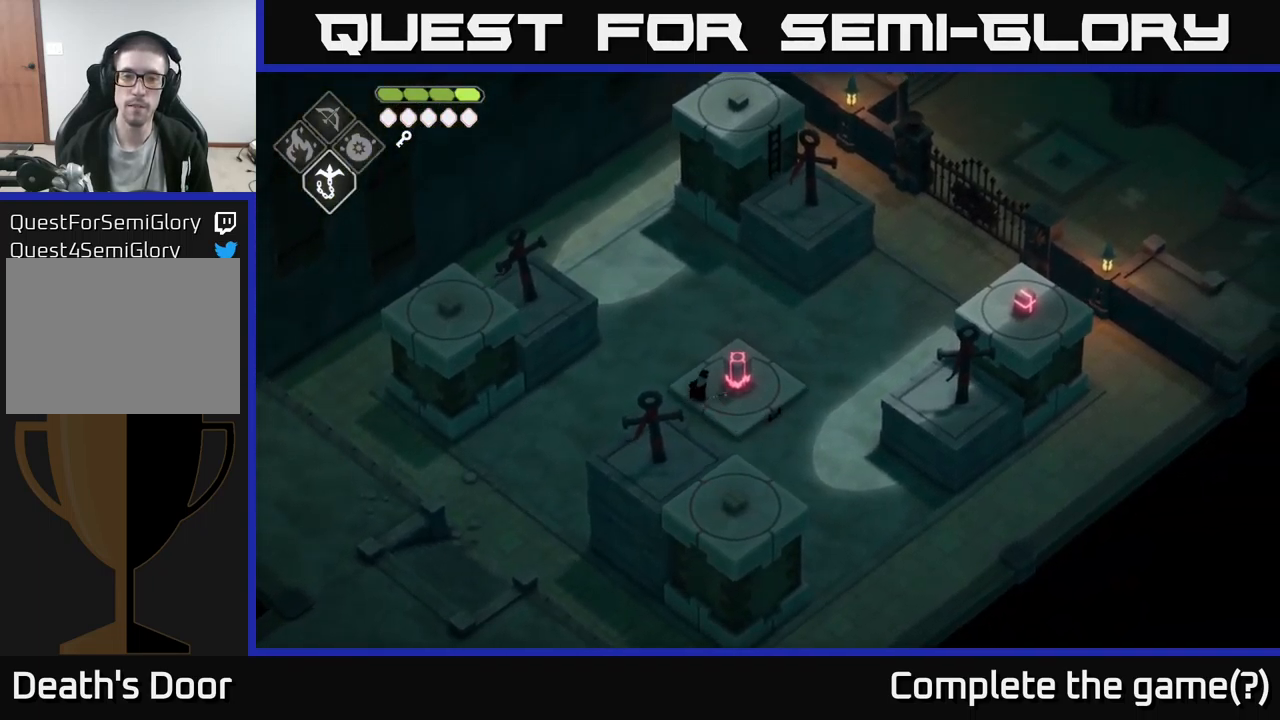
{"buttons": [], "left_stick": "center", "right_stick": "center", "events": [[200, "left_stick", "center"]]}
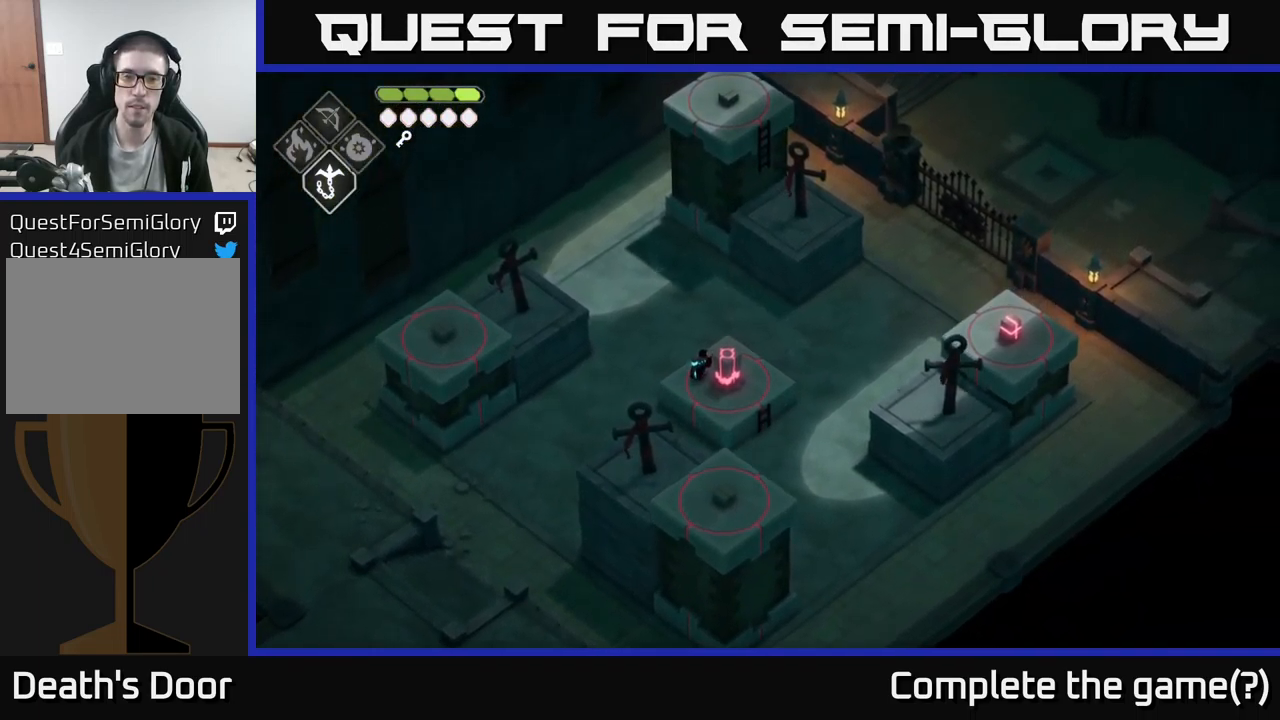
{"buttons": [], "left_stick": "center", "right_stick": "center", "events": []}
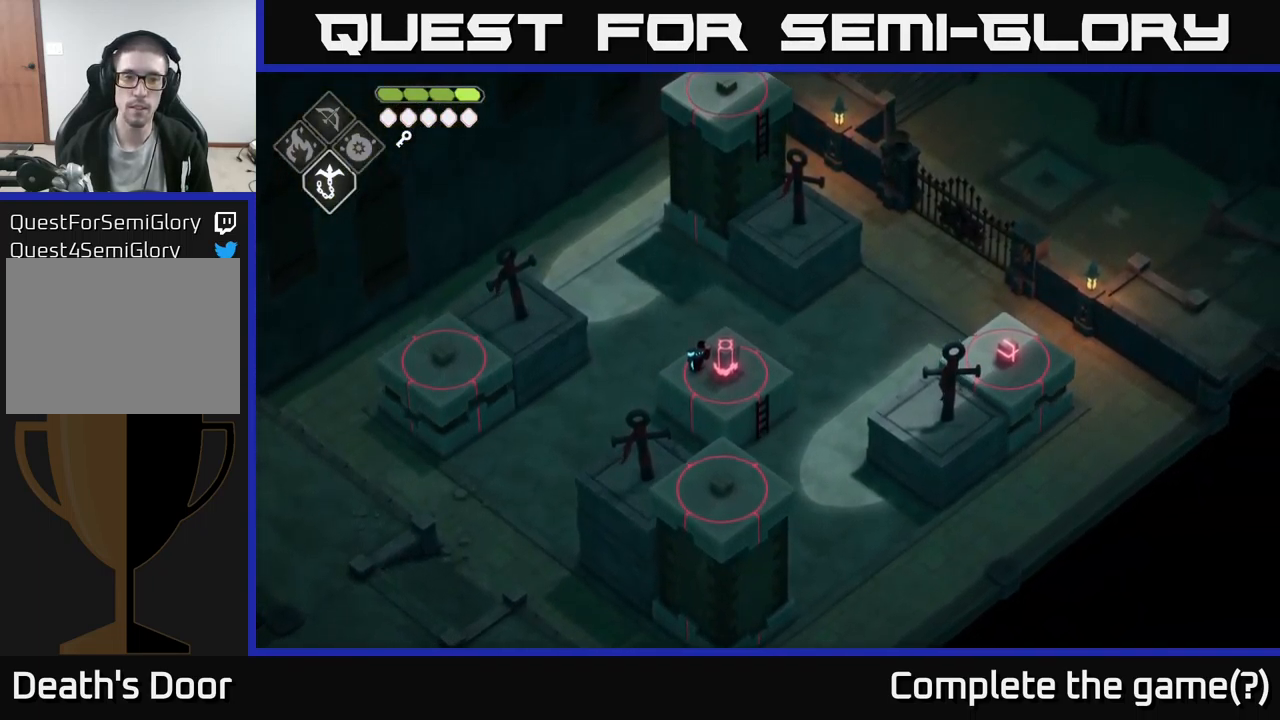
{"buttons": ["B", "L2"], "left_stick": "left", "right_stick": "center", "events": [[317, "left_stick", "left"], [333, "L2", "down"], [350, "B", "down"]]}
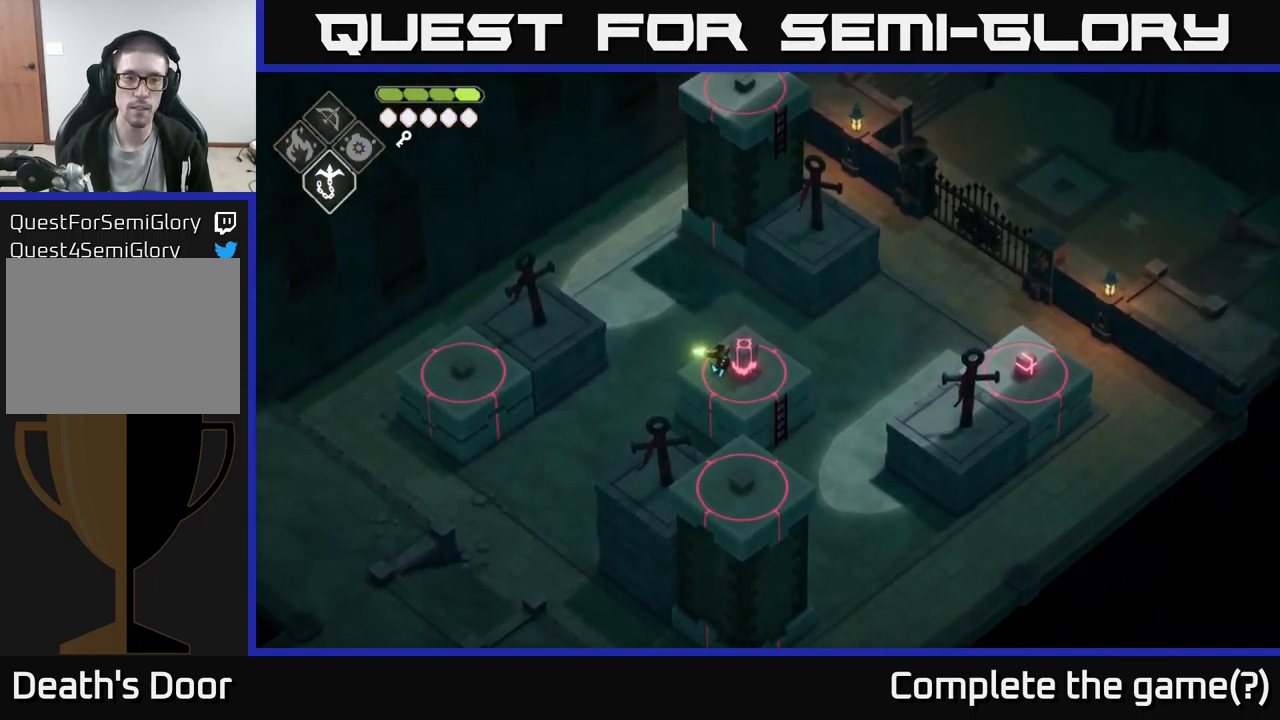
{"buttons": ["L2"], "left_stick": "left", "right_stick": "center", "events": [[317, "B", "up"]]}
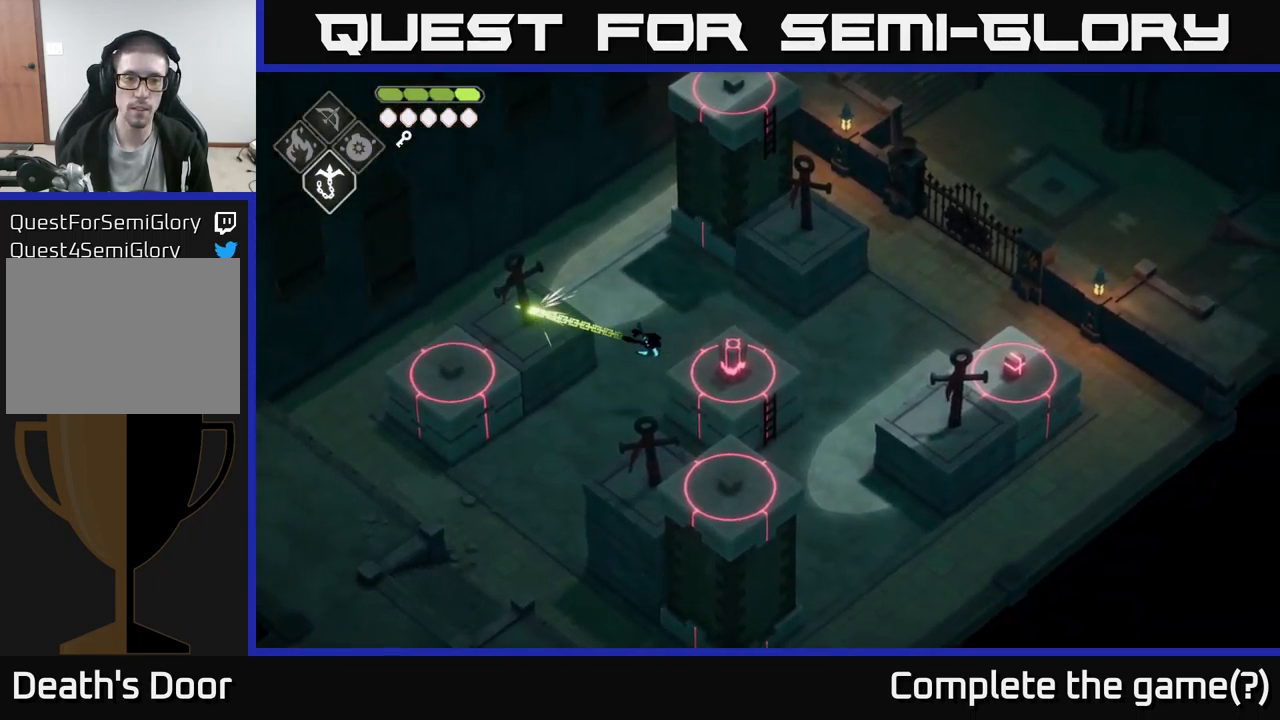
{"buttons": [], "left_stick": "down-left", "right_stick": "center", "events": [[100, "L2", "up"], [150, "left_stick", "center"], [333, "left_stick", "down-left"]]}
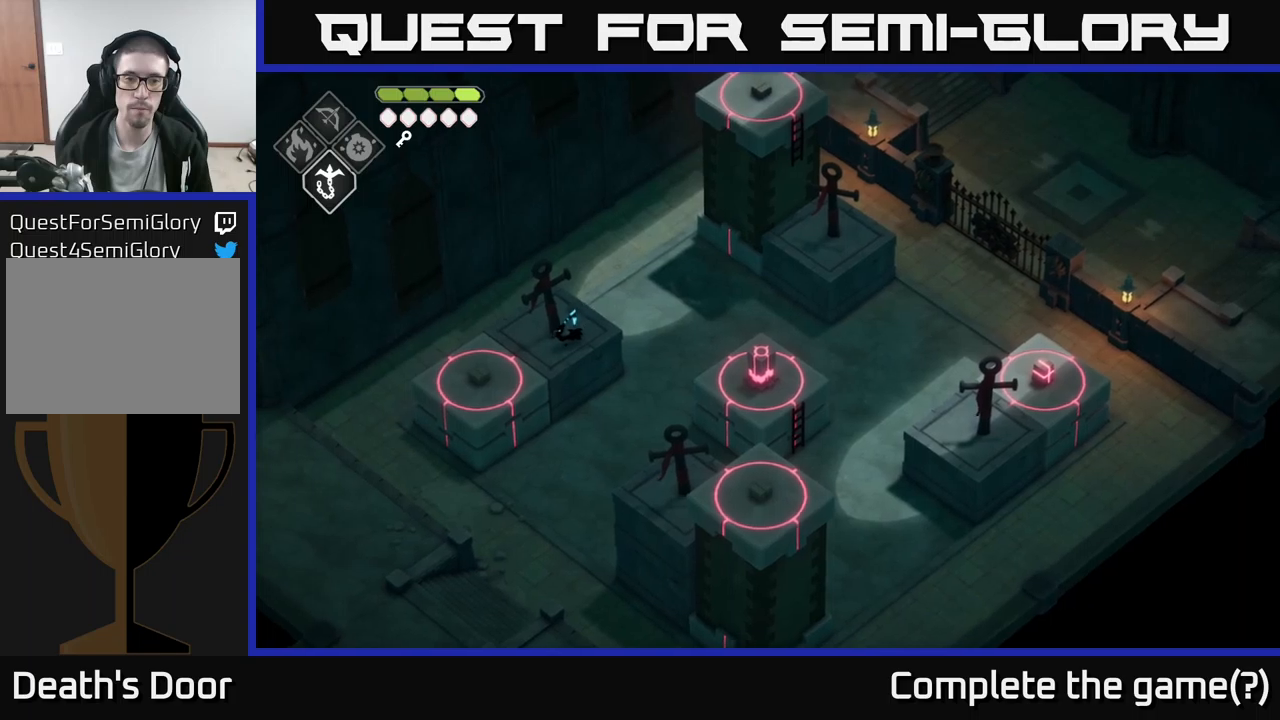
{"buttons": [], "left_stick": "down-left", "right_stick": "center", "events": [[117, "left_stick", "left"], [300, "left_stick", "down-left"], [400, "X", "down"], [500, "X", "up"]]}
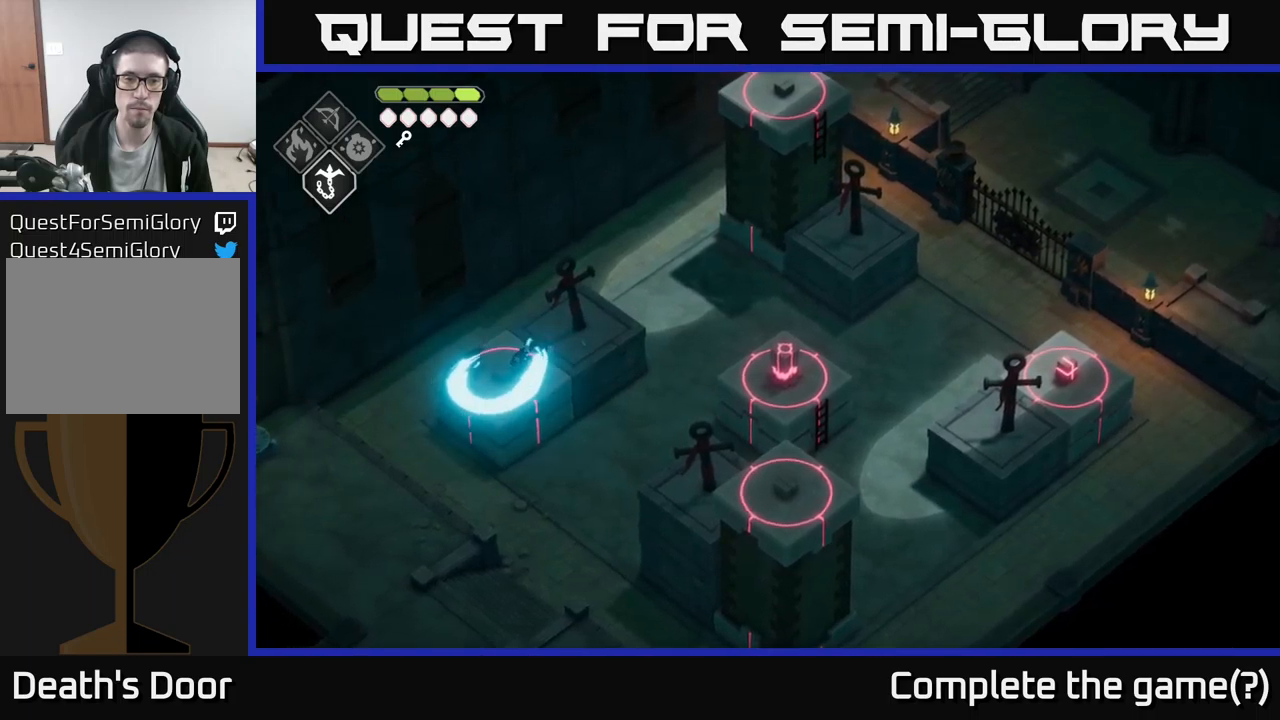
{"buttons": [], "left_stick": "center", "right_stick": "center", "events": [[50, "left_stick", "center"]]}
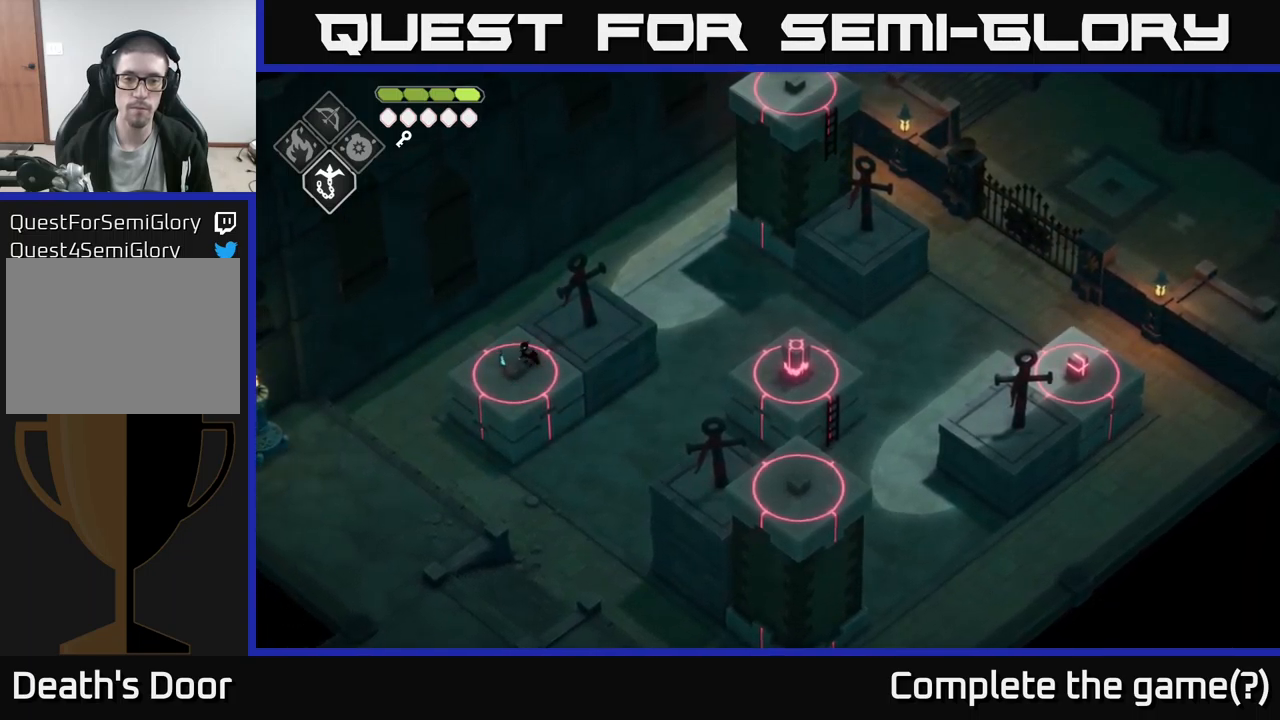
{"buttons": [], "left_stick": "up-right", "right_stick": "center", "events": [[34, "left_stick", "up-right"]]}
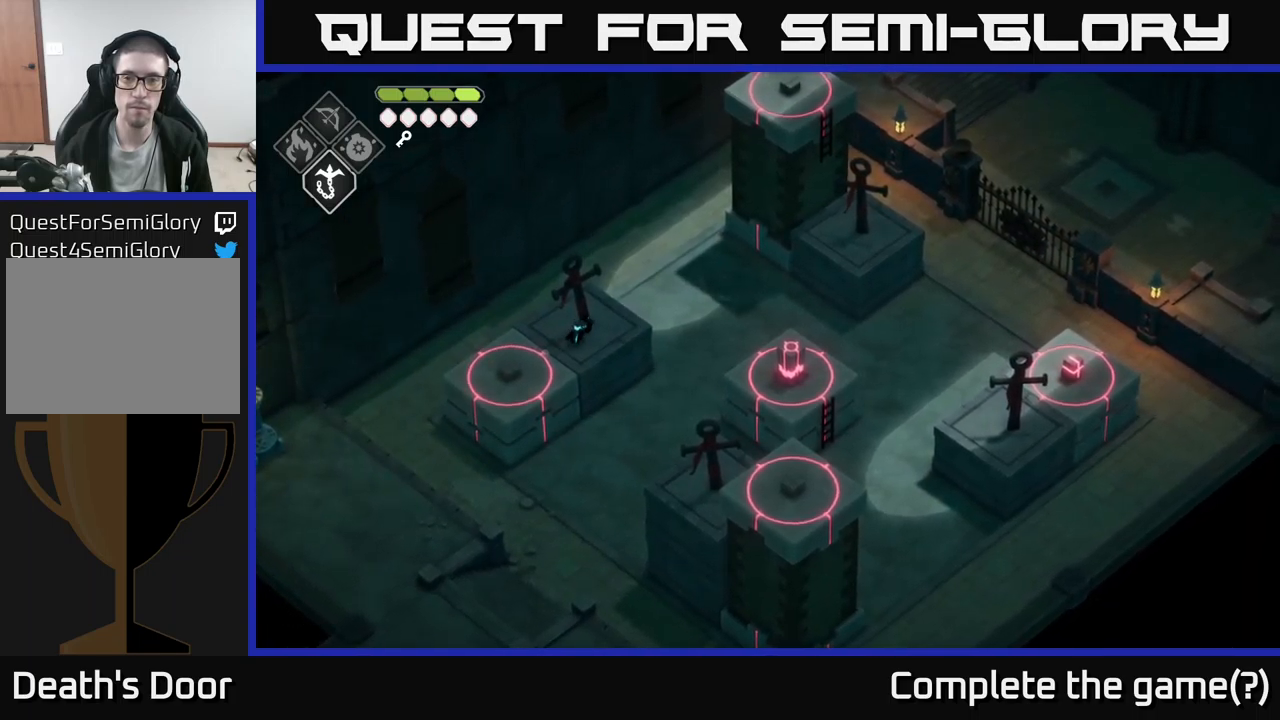
{"buttons": ["B", "L2"], "left_stick": "up-right", "right_stick": "center", "events": [[200, "left_stick", "center"], [317, "L2", "down"], [317, "left_stick", "up-right"], [350, "B", "down"]]}
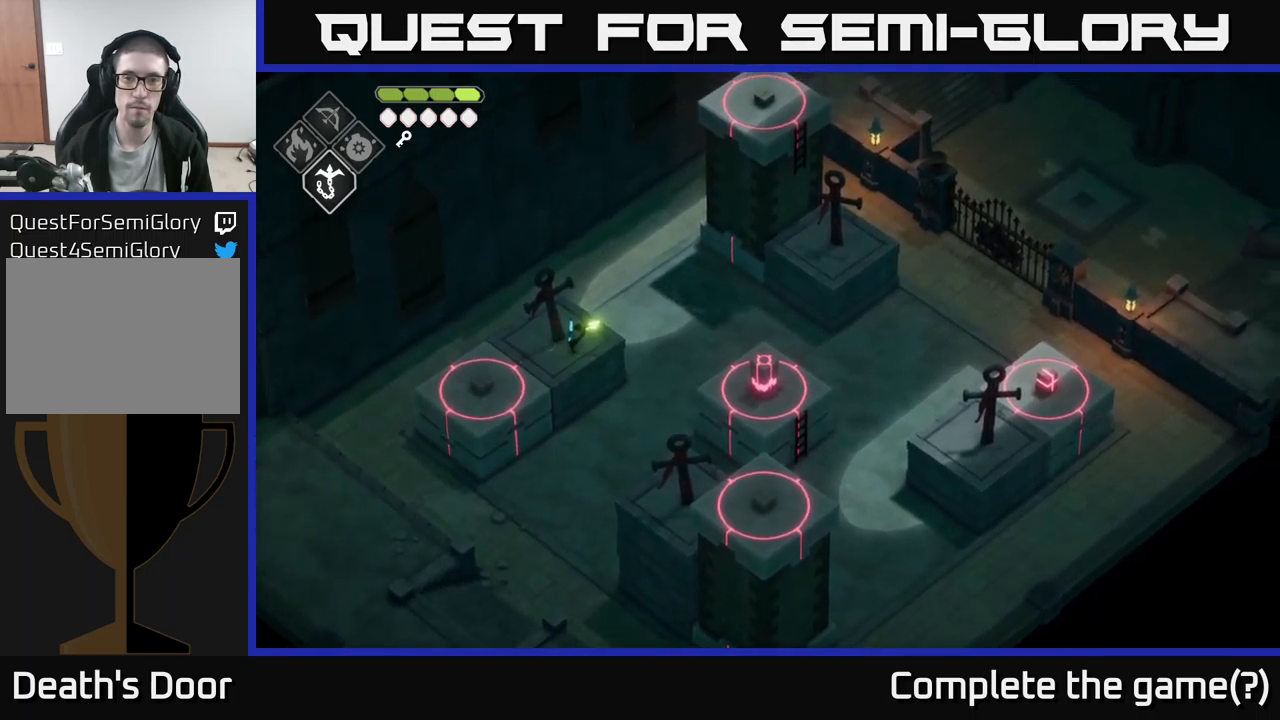
{"buttons": [], "left_stick": "up-right", "right_stick": "center", "events": [[284, "B", "up"], [484, "L2", "up"]]}
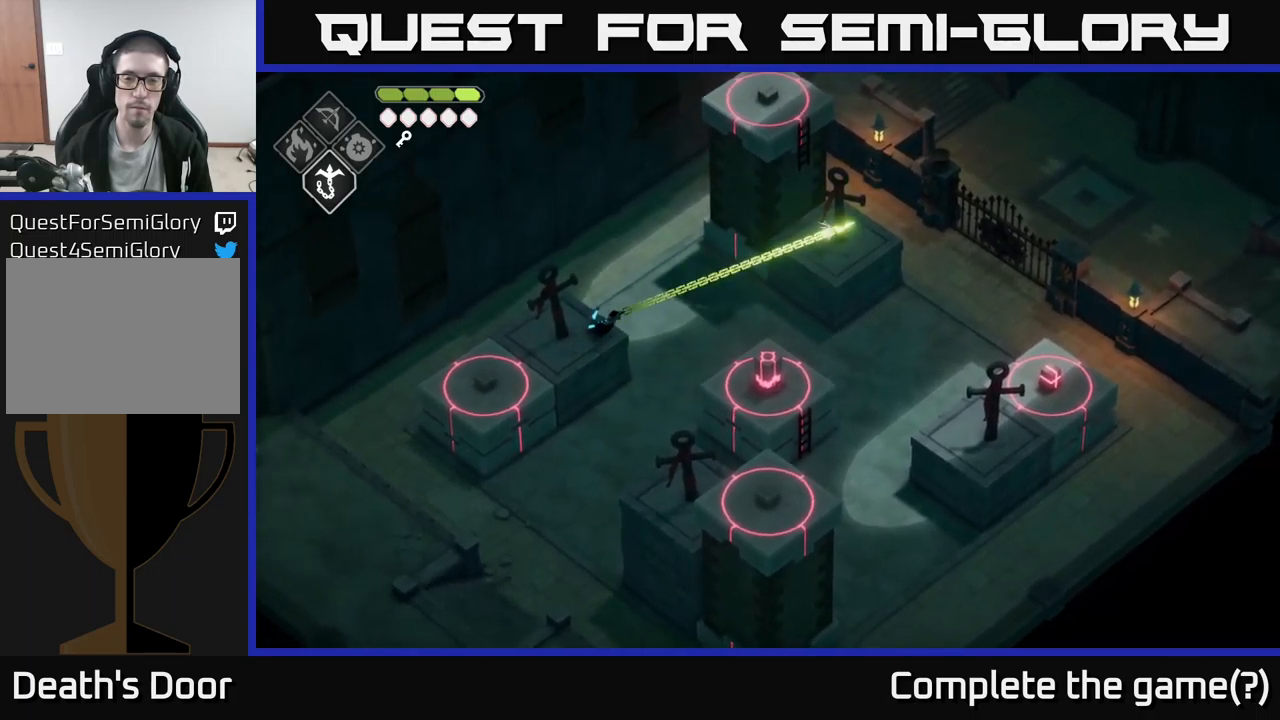
{"buttons": ["B", "L2"], "left_stick": "down-right", "right_stick": "center", "events": [[100, "left_stick", "center"], [500, "B", "down"], [500, "L2", "down"], [500, "left_stick", "down-right"]]}
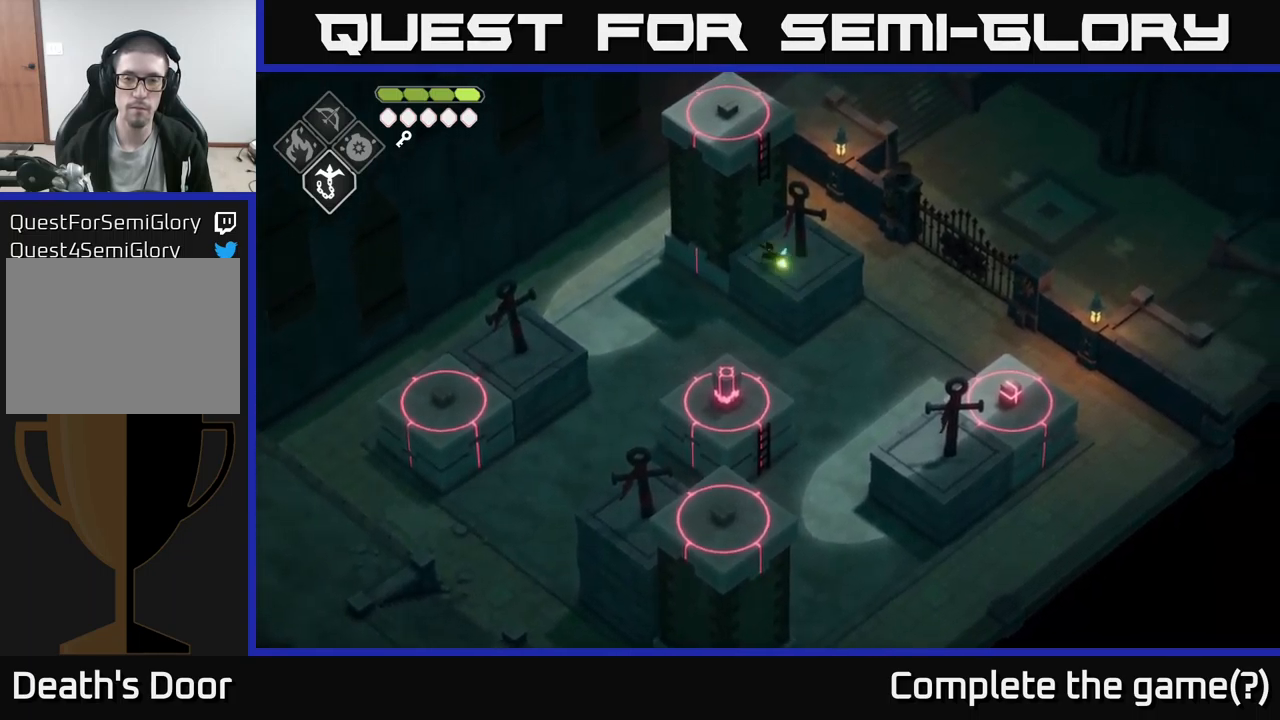
{"buttons": ["L2"], "left_stick": "down-right", "right_stick": "center", "events": [[367, "B", "up"]]}
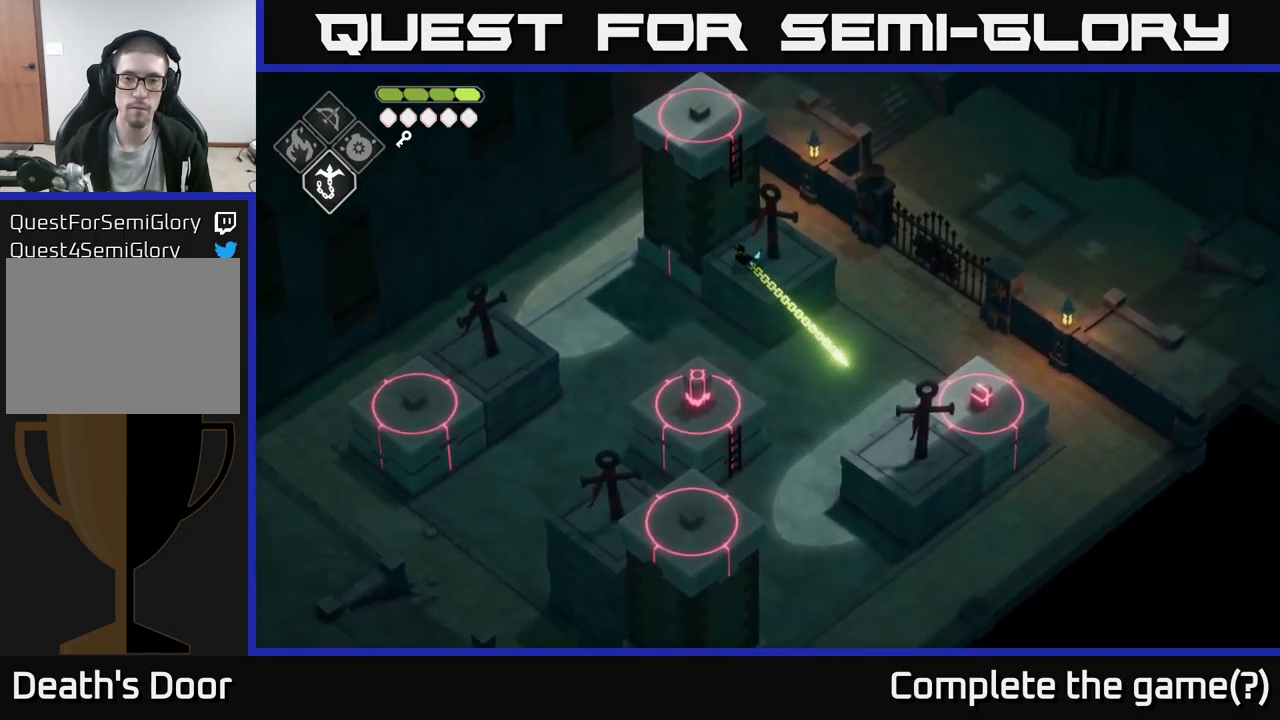
{"buttons": [], "left_stick": "right", "right_stick": "center", "events": [[167, "L2", "up"], [184, "left_stick", "center"], [467, "left_stick", "right"]]}
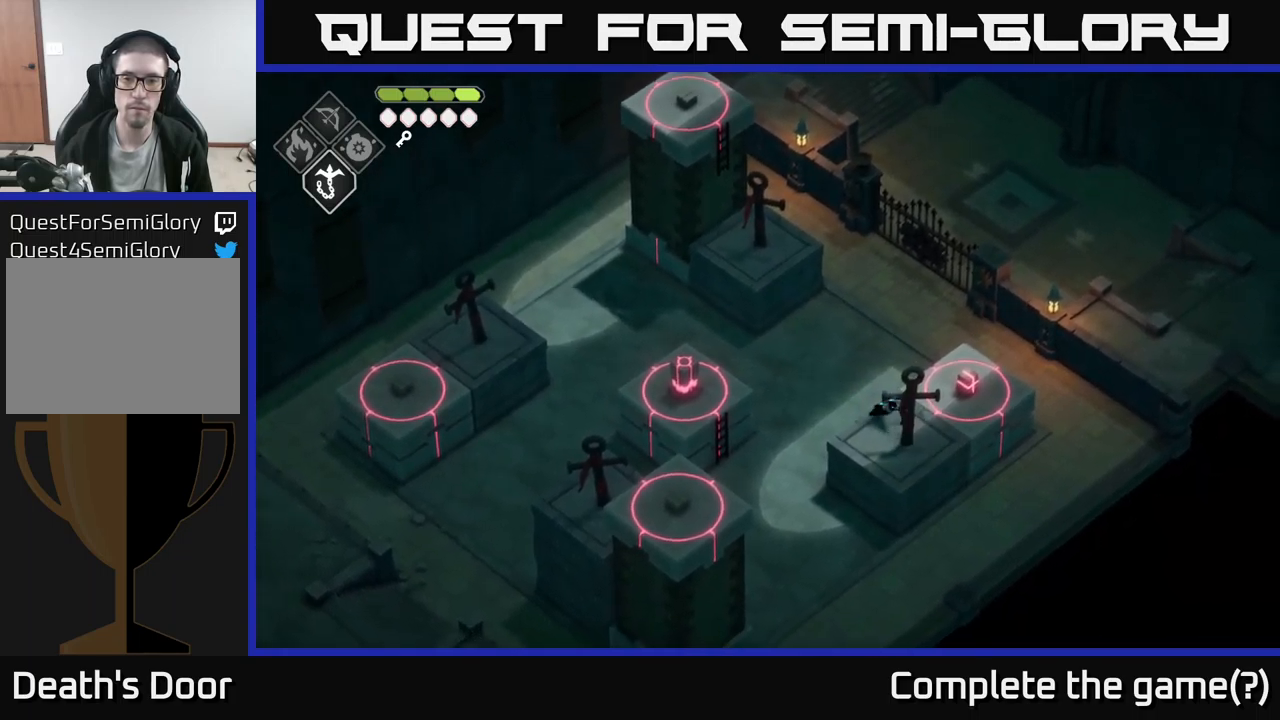
{"buttons": [], "left_stick": "up-right", "right_stick": "center", "events": [[117, "left_stick", "up-right"], [384, "X", "down"], [484, "X", "up"]]}
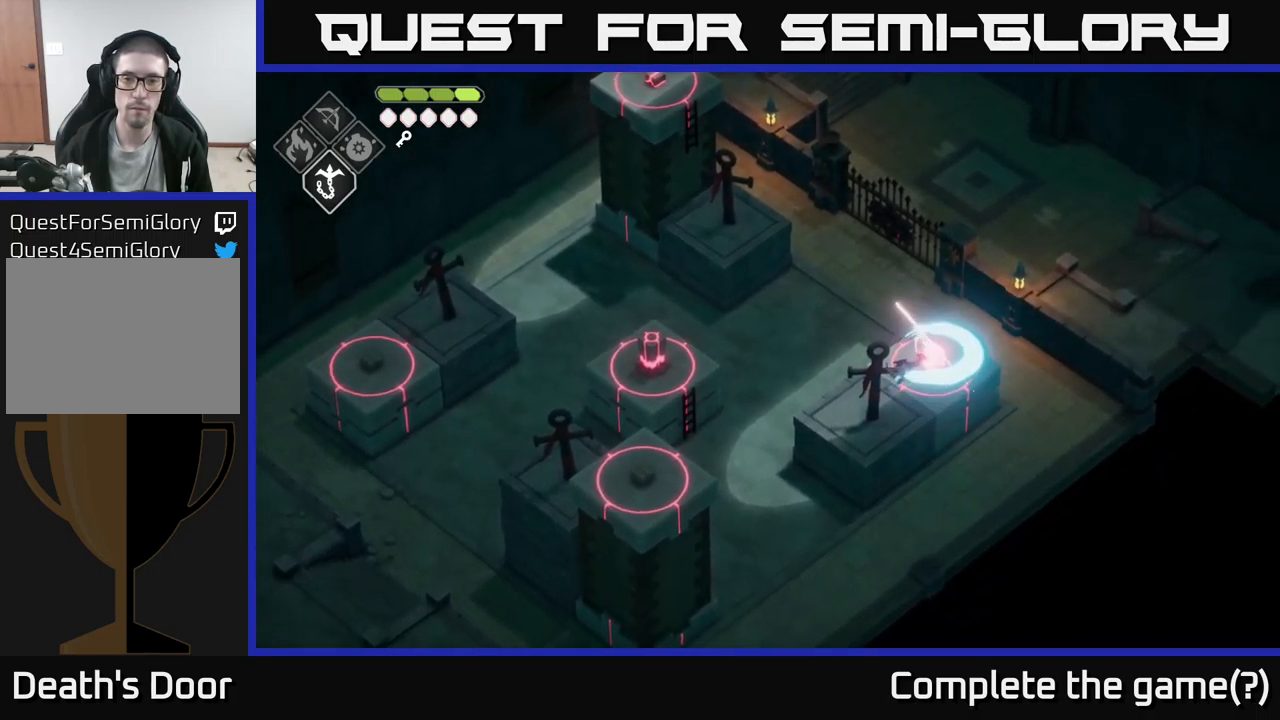
{"buttons": [], "left_stick": "center", "right_stick": "center", "events": [[200, "left_stick", "center"]]}
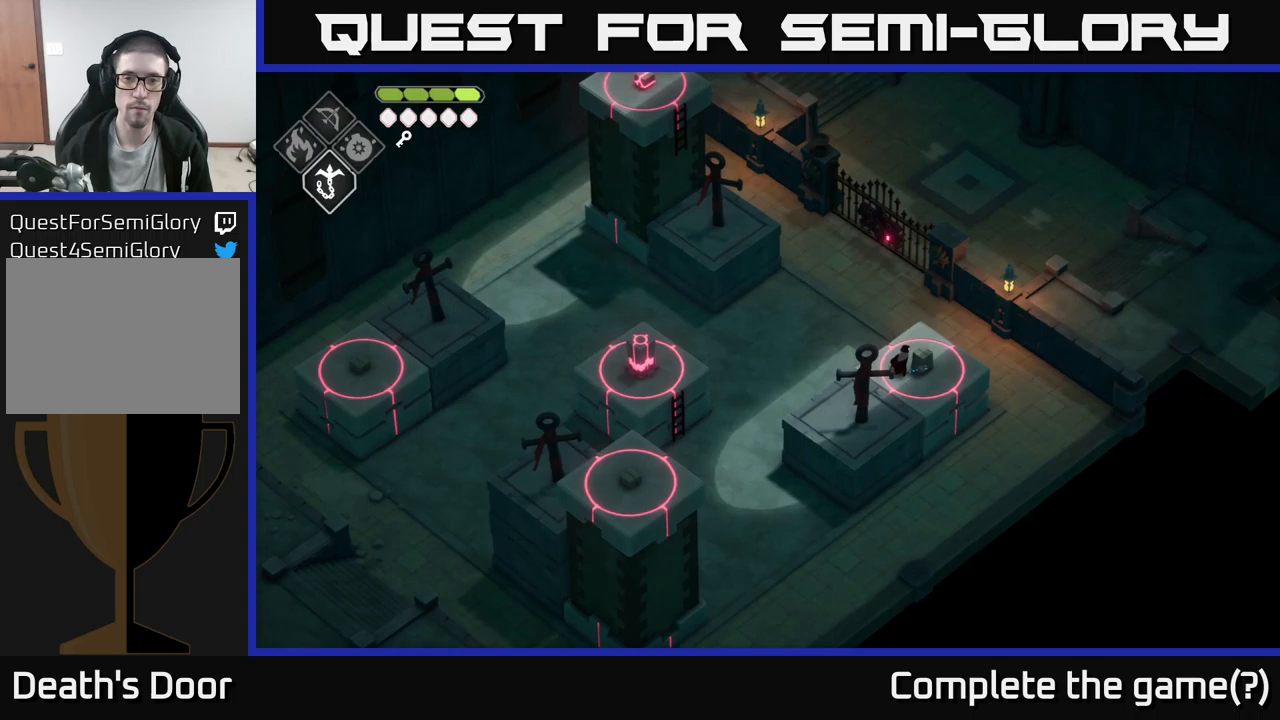
{"buttons": [], "left_stick": "center", "right_stick": "center", "events": []}
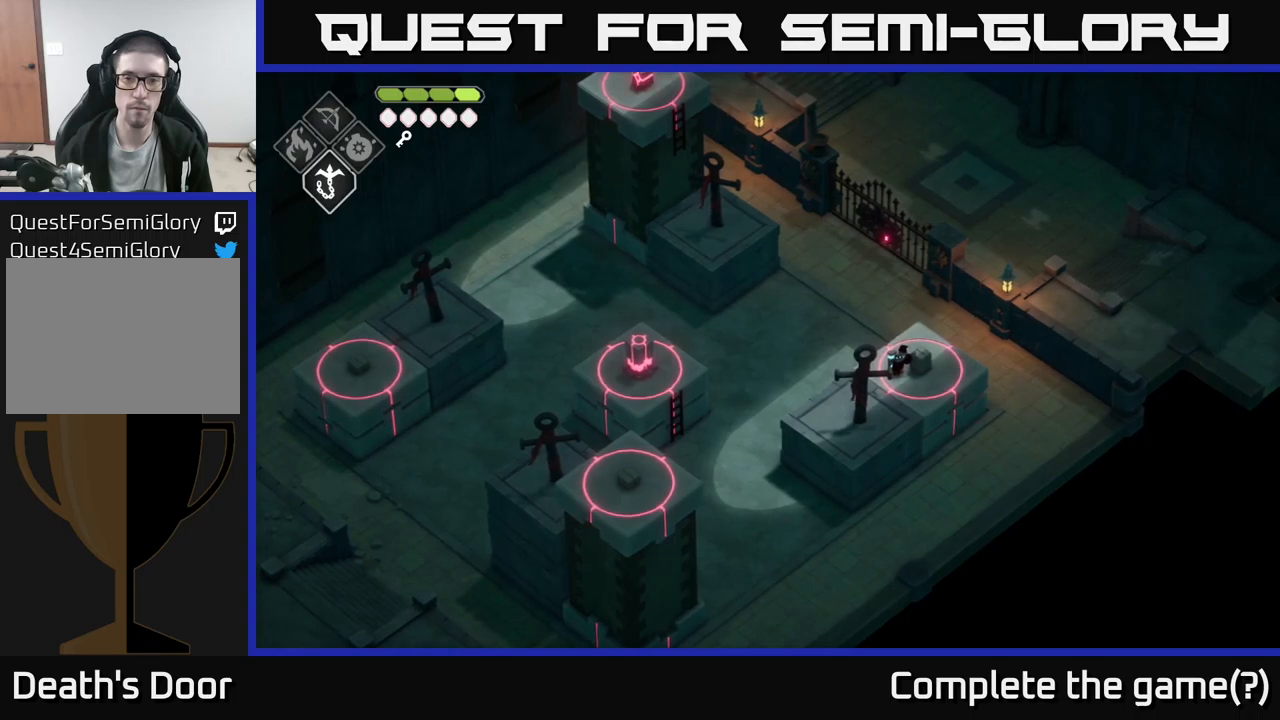
{"buttons": [], "left_stick": "center", "right_stick": "center", "events": []}
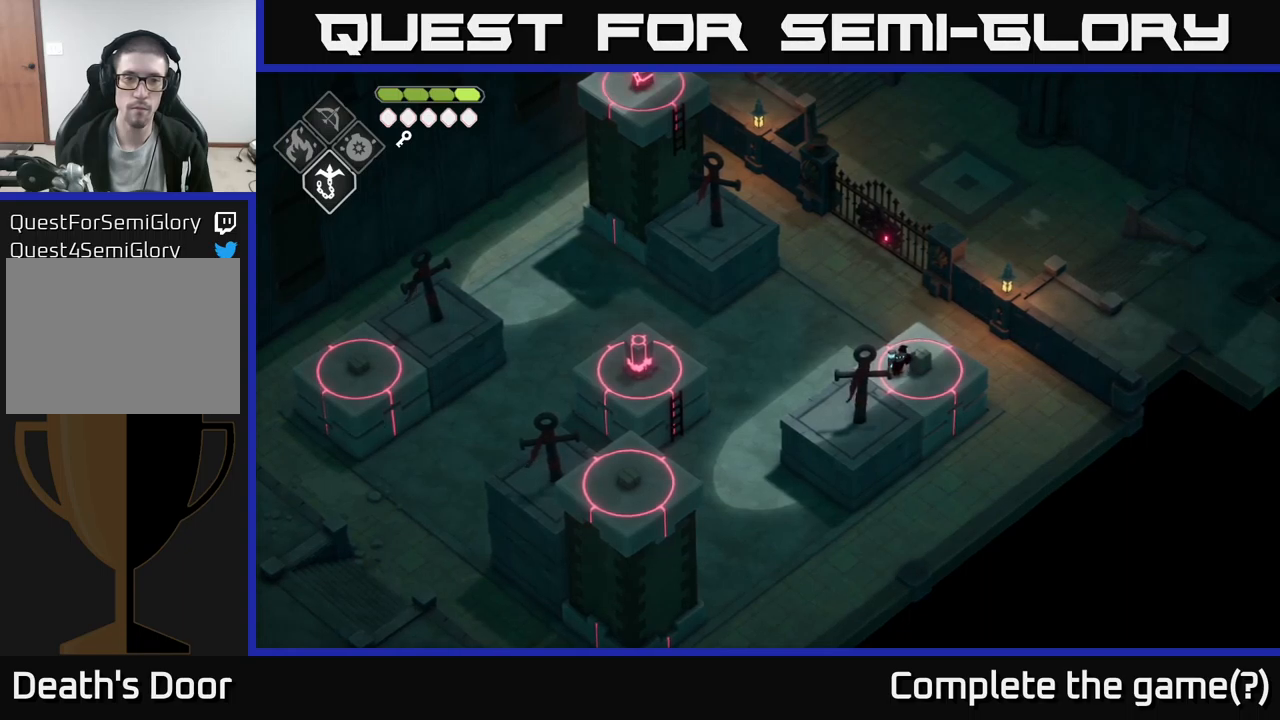
{"buttons": [], "left_stick": "center", "right_stick": "center", "events": [[317, "left_stick", "up"], [433, "left_stick", "center"]]}
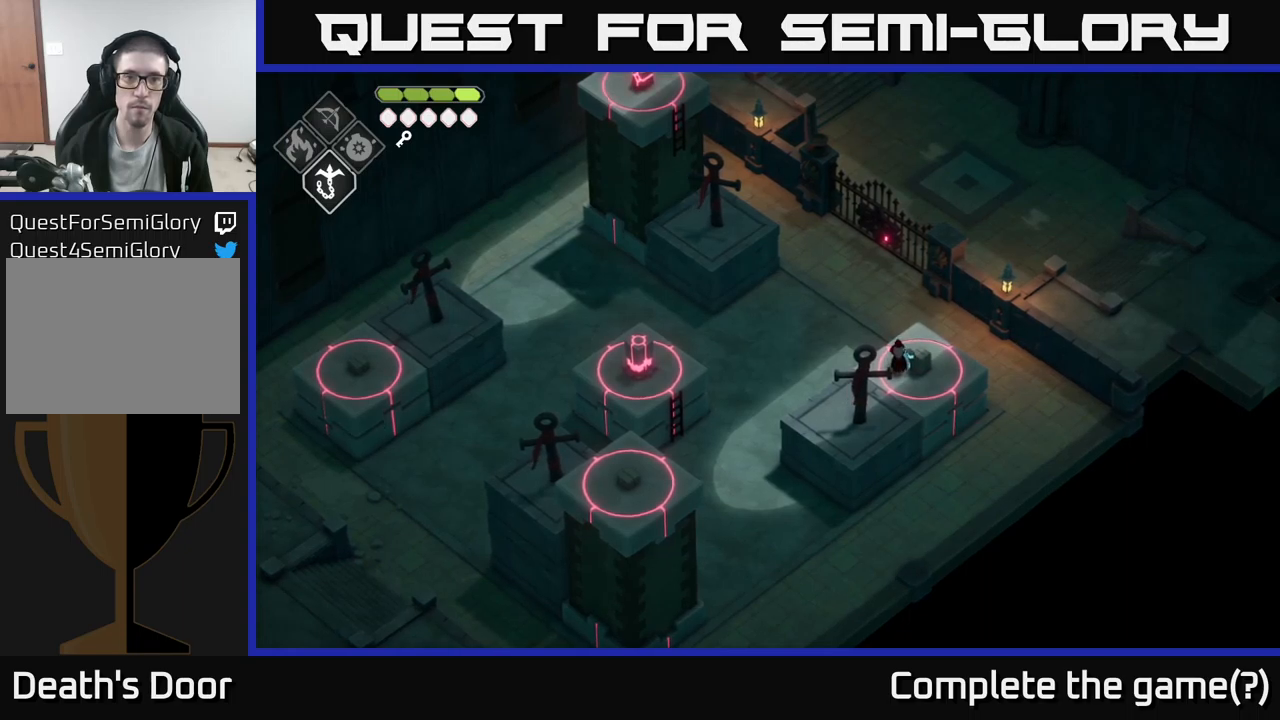
{"buttons": [], "left_stick": "center", "right_stick": "center", "events": []}
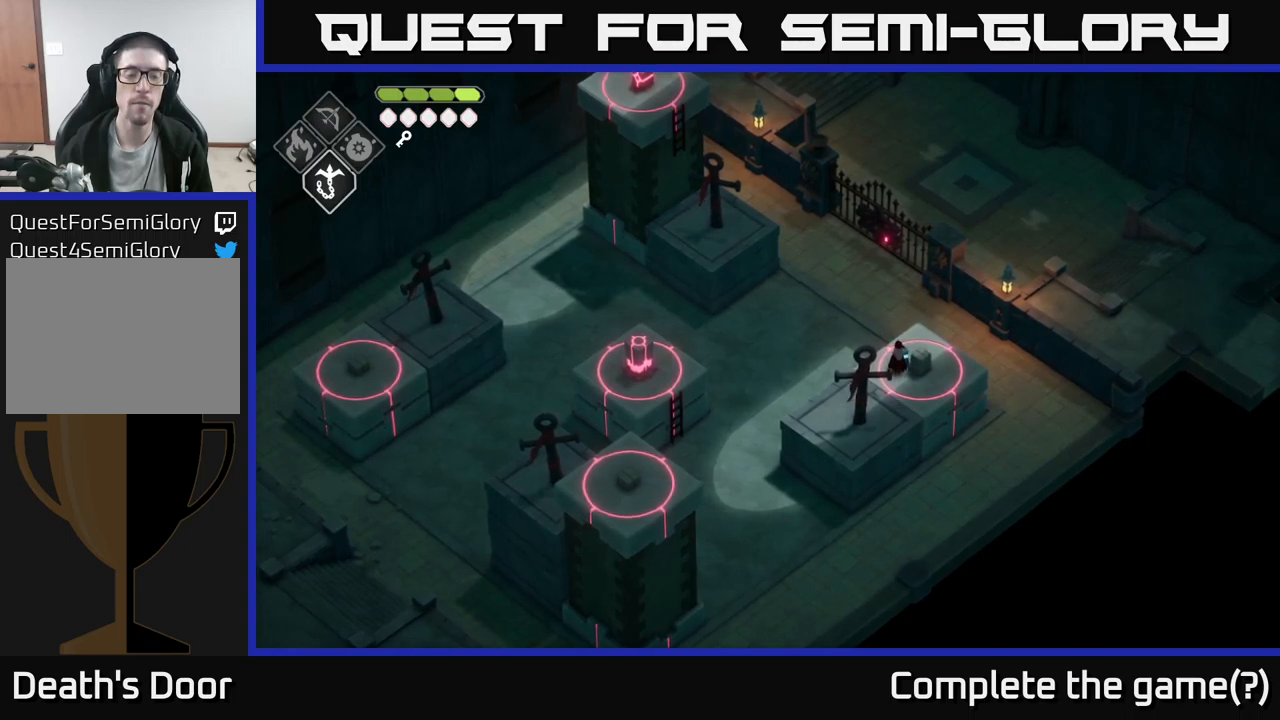
{"buttons": [], "left_stick": "center", "right_stick": "center", "events": []}
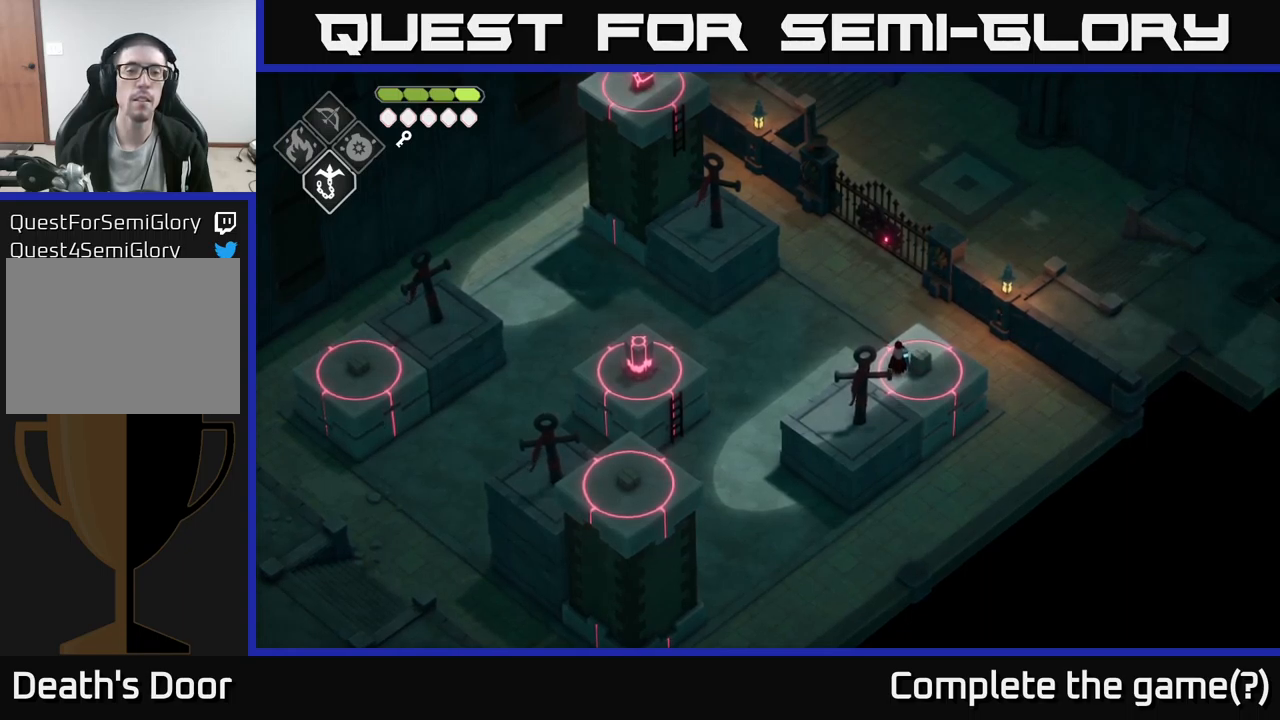
{"buttons": [], "left_stick": "center", "right_stick": "center", "events": []}
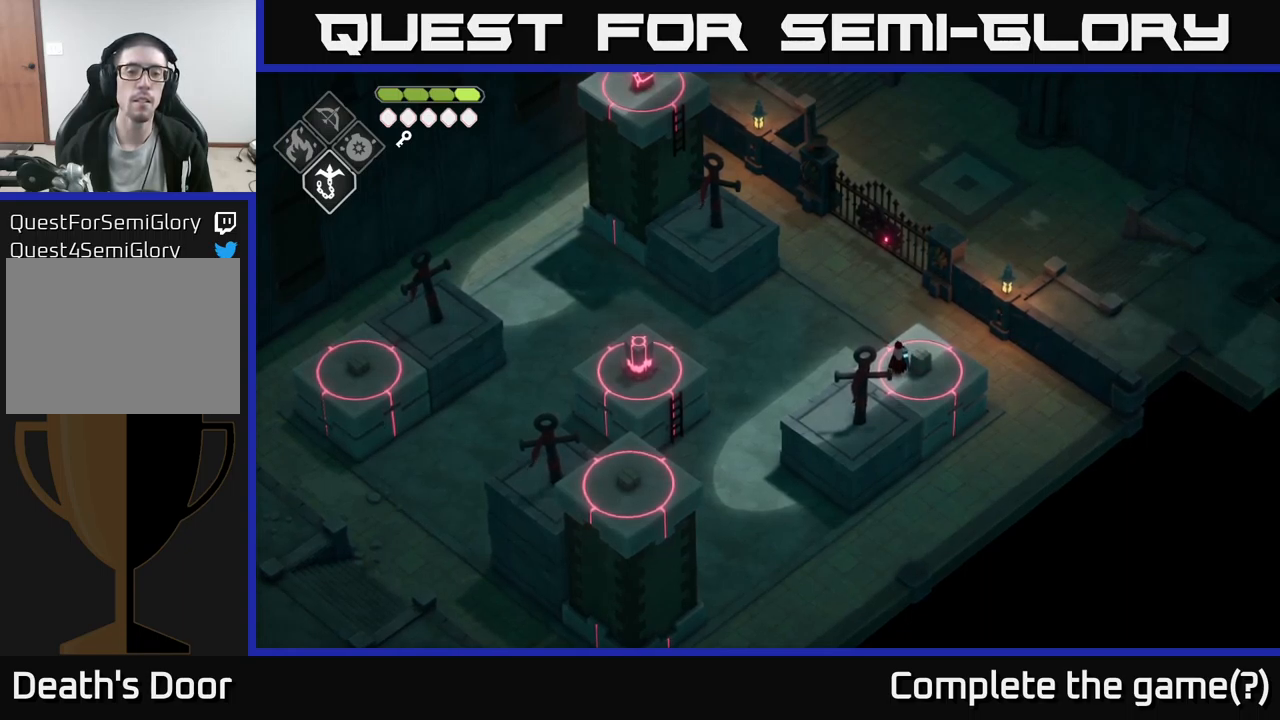
{"buttons": [], "left_stick": "center", "right_stick": "center", "events": []}
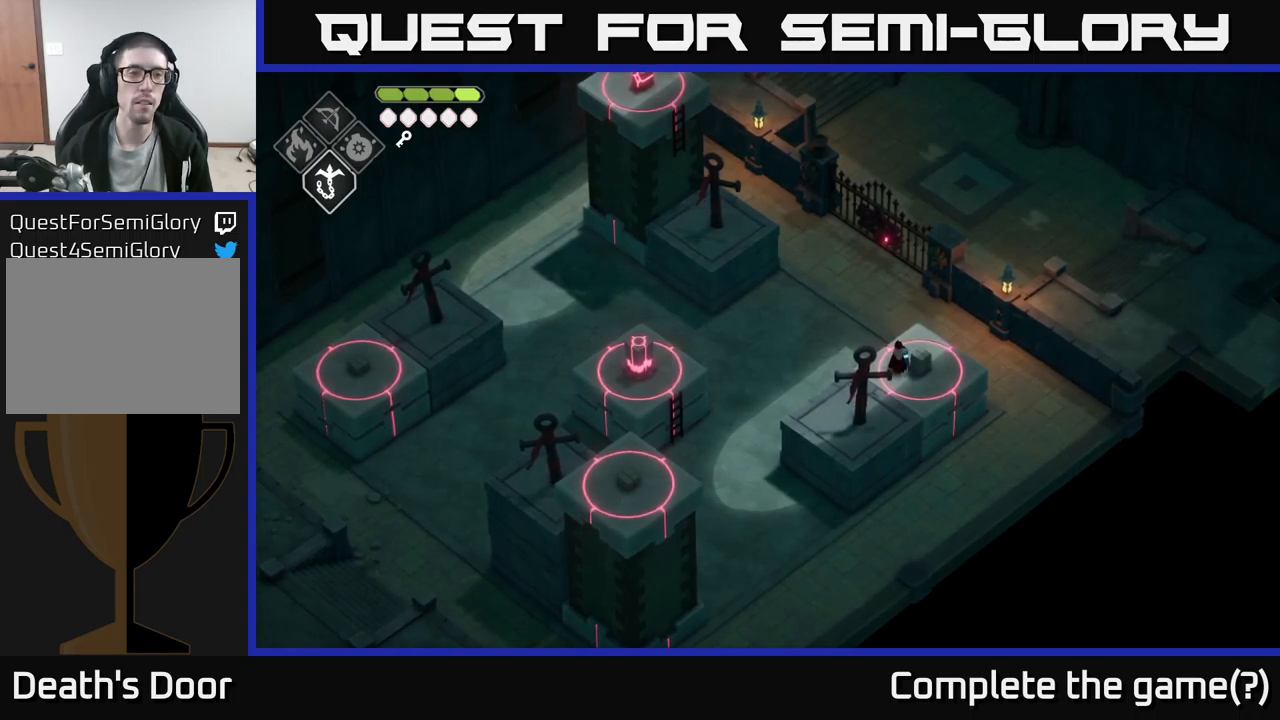
{"buttons": [], "left_stick": "center", "right_stick": "center", "events": [[367, "DPAD_UP", "down"], [450, "DPAD_UP", "up"]]}